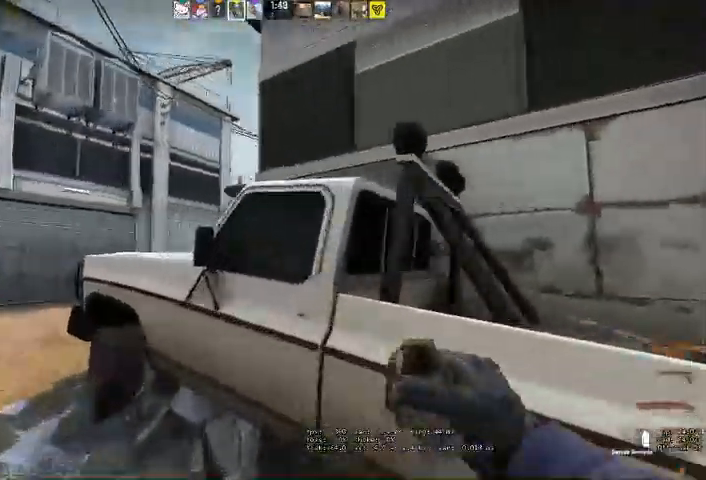
Gameplay with keyboard and mouse; each line is a JSON object with the keys and mouse buttons held at the frame after it. "events" lists presses ("down") and releases ("up") of "a", "ctrl", "d", "e", "q", "s", "shift", "space", "w", "mouse_left", "mouse_wheel", "mouse_right", "mouse_mb4" and "mouse_mb5" between this image and that frame as [ms after this image, input, new state], when the widget could be followed in between. "mouse_left", "mouse_wheel", "mouse_right", "mouse_mb4", "mouse_mb5" = the "left", "wheel", "right", "mb4", "mb5" buttons of the "mouse" list. No other keys are recorded. "wheel" means that the mouse wheel is clicked or scrolled. Mouse movement is not recorded.
{"keys": ["d", "w"], "mouse": [], "events": [[400, "a", "up"], [467, "d", "down"]]}
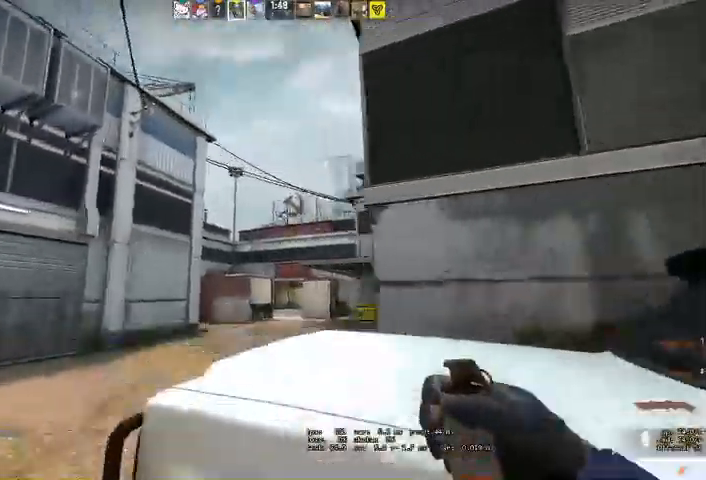
{"keys": [], "mouse": [], "events": [[100, "d", "up"], [100, "w", "up"]]}
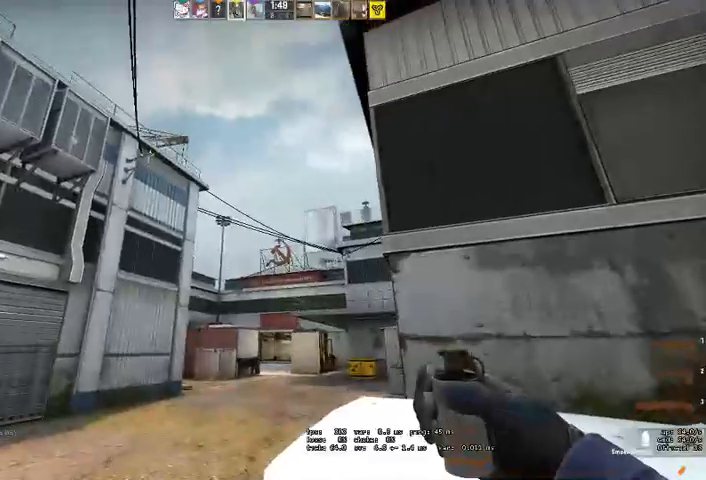
{"keys": [], "mouse": ["left"], "events": [[200, "mouse_left", "down"]]}
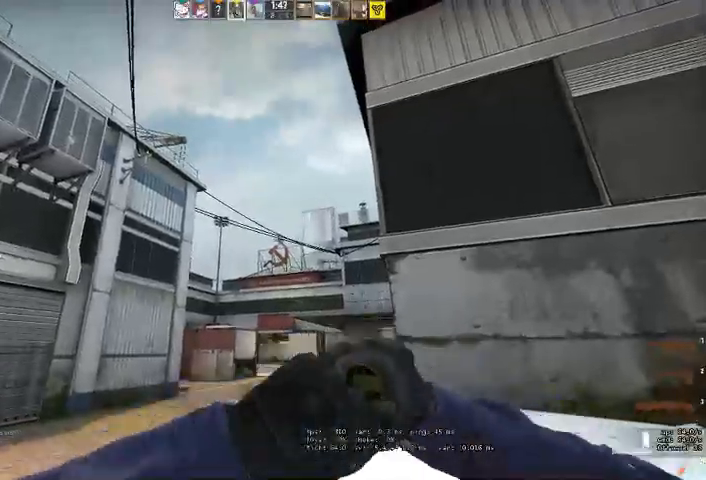
{"keys": [], "mouse": ["left"], "events": []}
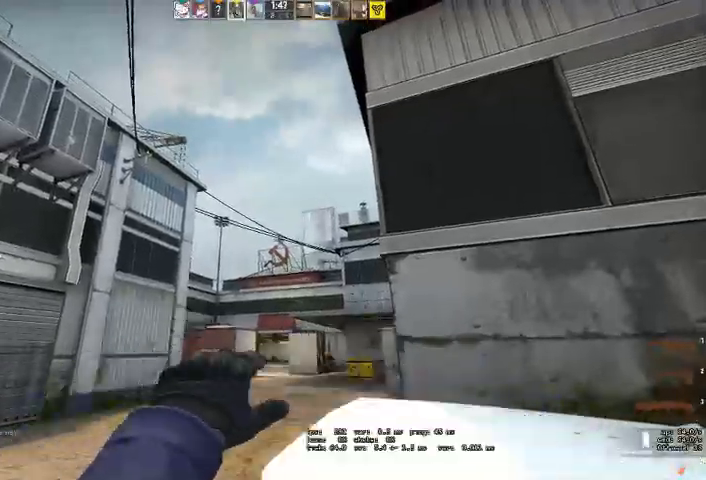
{"keys": [], "mouse": ["left"], "events": [[67, "s", "down"], [467, "s", "up"]]}
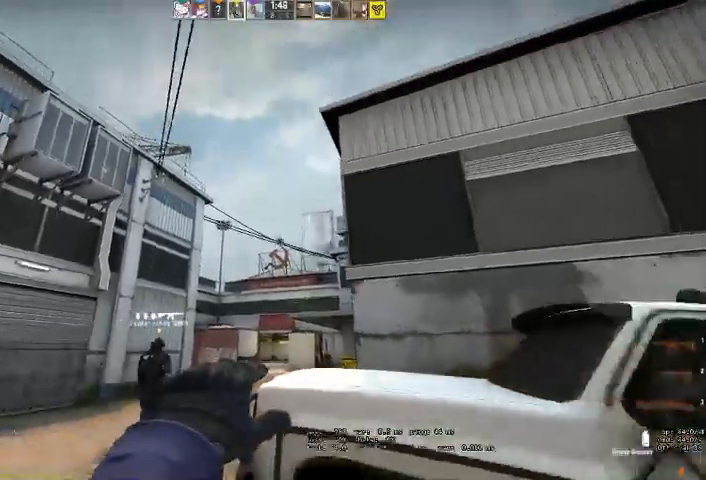
{"keys": [], "mouse": [], "events": [[167, "mouse_left", "up"]]}
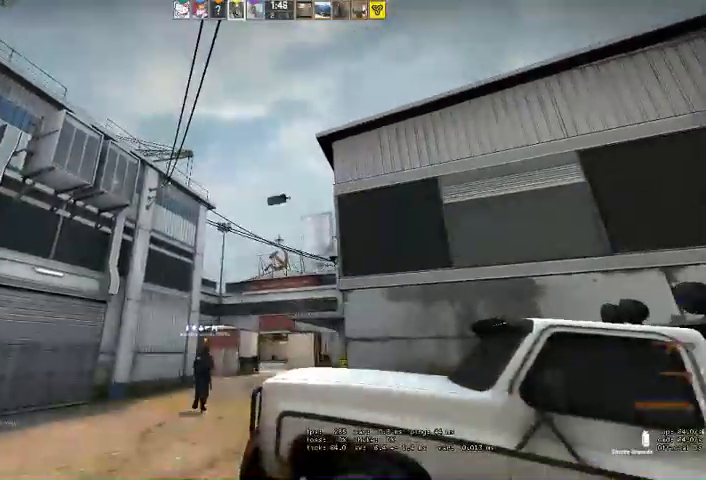
{"keys": ["w"], "mouse": [], "events": [[167, "a", "down"], [167, "w", "down"], [400, "a", "up"]]}
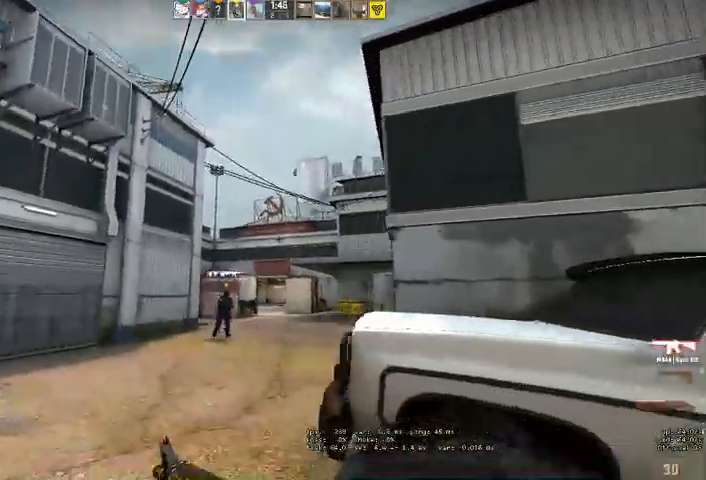
{"keys": ["w"], "mouse": [], "events": [[333, "d", "down"], [433, "d", "up"]]}
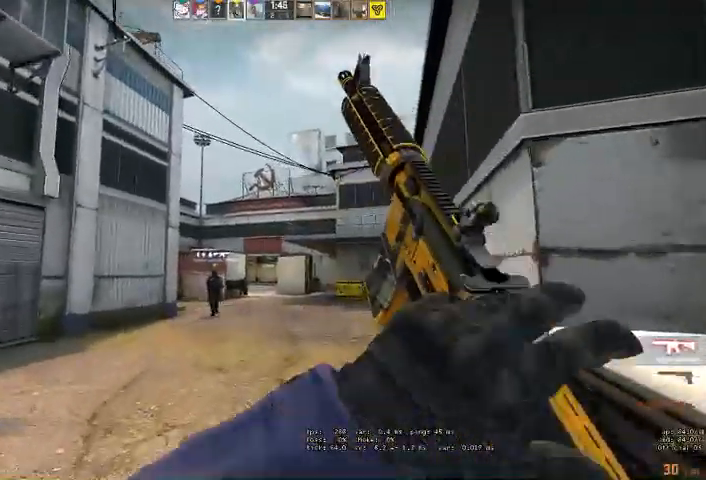
{"keys": ["w"], "mouse": [], "events": [[100, "d", "down"], [300, "d", "up"]]}
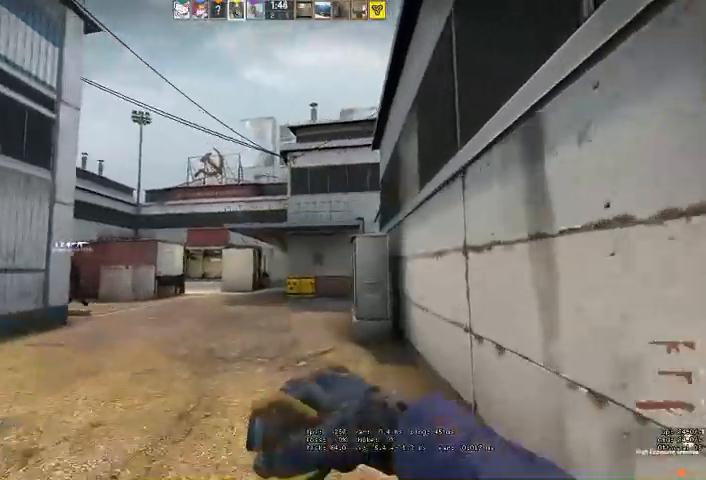
{"keys": ["w"], "mouse": [], "events": [[233, "q", "down"], [300, "q", "up"]]}
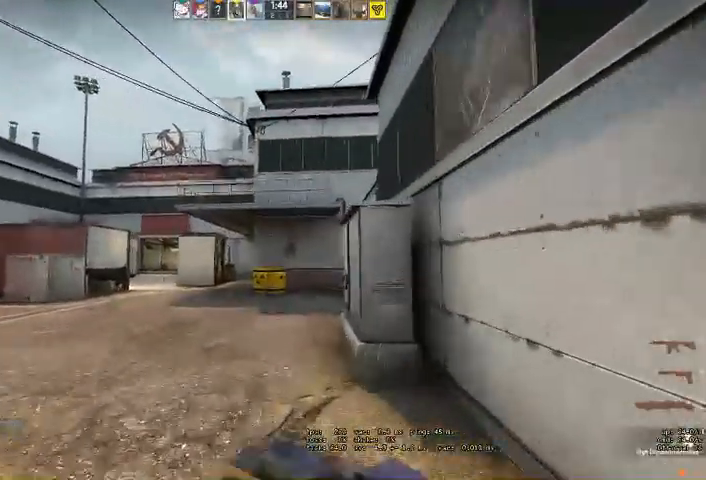
{"keys": ["w"], "mouse": [], "events": []}
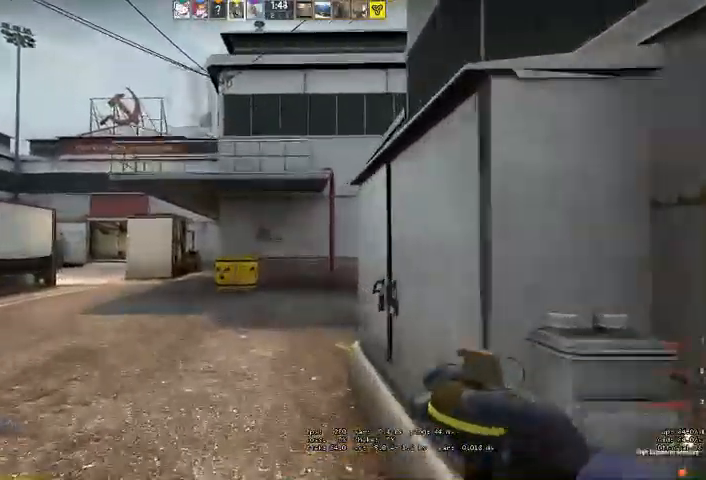
{"keys": ["w"], "mouse": [], "events": []}
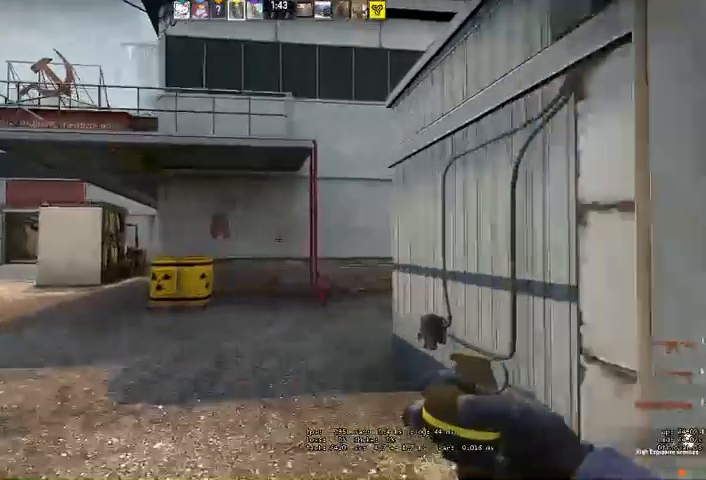
{"keys": ["a", "w"], "mouse": [], "events": [[400, "a", "down"]]}
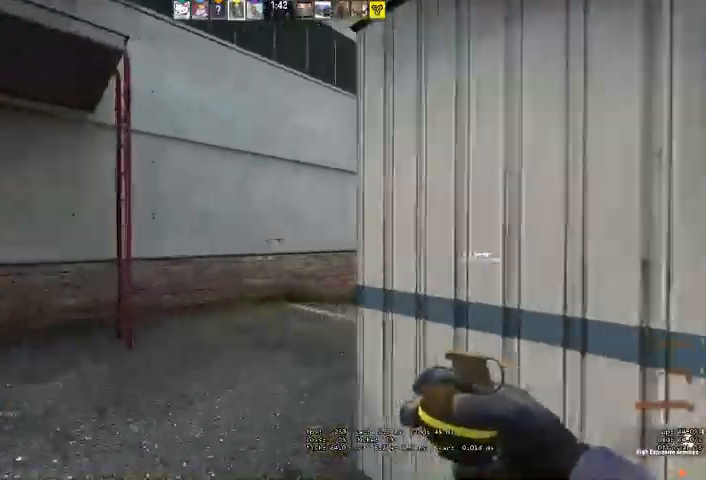
{"keys": ["d", "w"], "mouse": [], "events": [[67, "a", "up"], [233, "d", "down"]]}
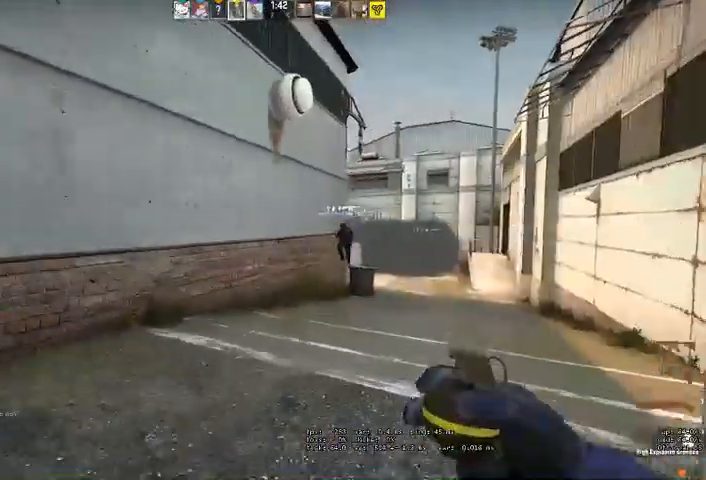
{"keys": ["d", "w"], "mouse": [], "events": []}
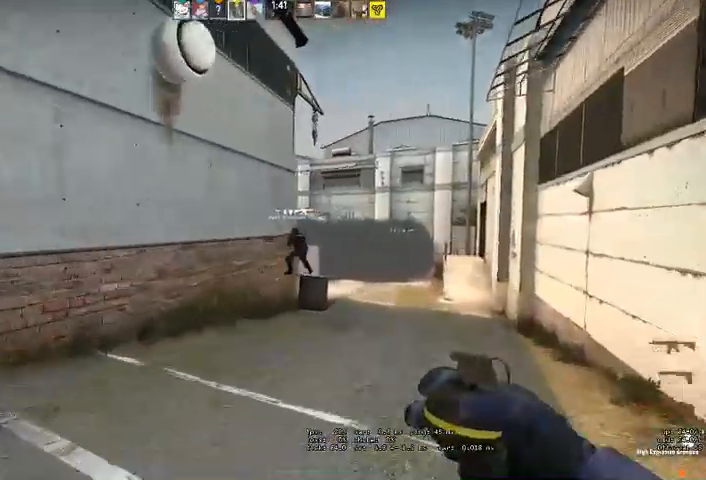
{"keys": ["d", "w"], "mouse": [], "events": []}
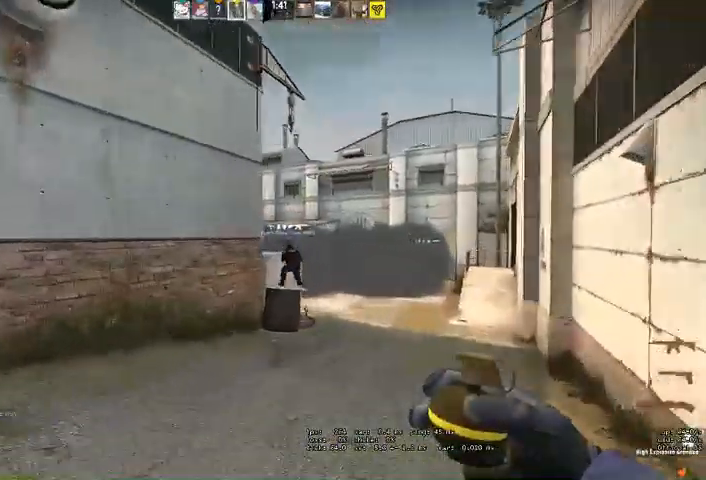
{"keys": ["d", "w"], "mouse": ["left"], "events": [[433, "mouse_left", "down"]]}
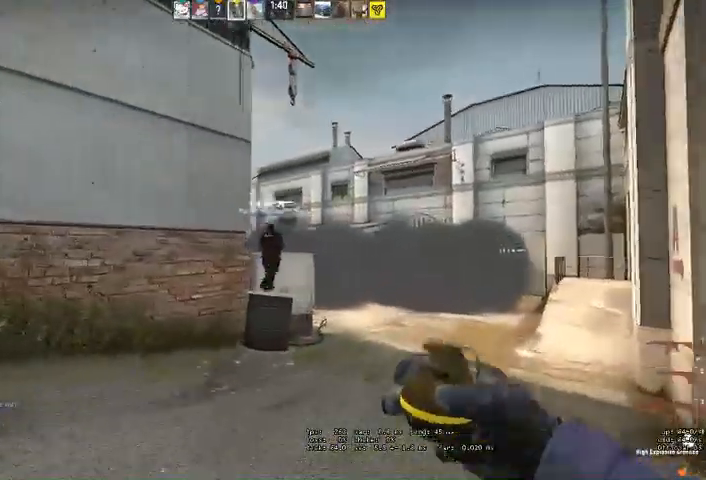
{"keys": ["w"], "mouse": ["left"], "events": [[33, "d", "up"]]}
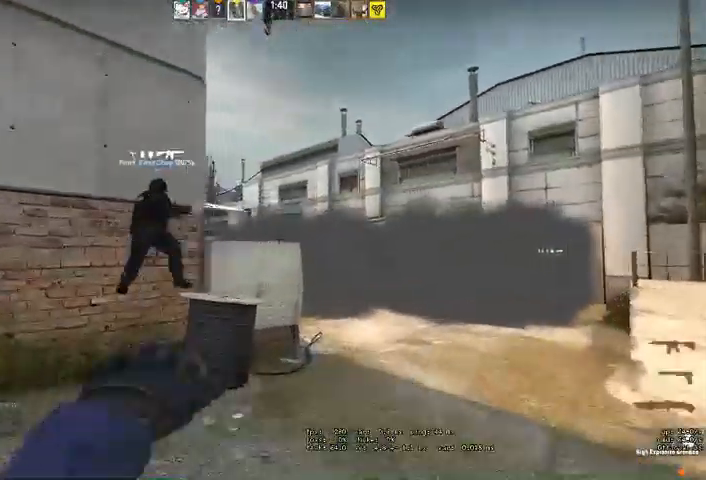
{"keys": ["s"], "mouse": [], "events": [[167, "mouse_left", "up"], [267, "w", "up"], [333, "s", "down"]]}
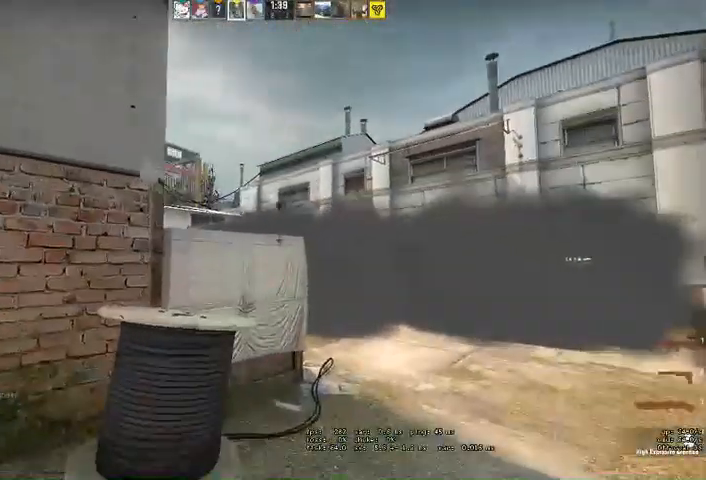
{"keys": [], "mouse": [], "events": [[467, "s", "up"]]}
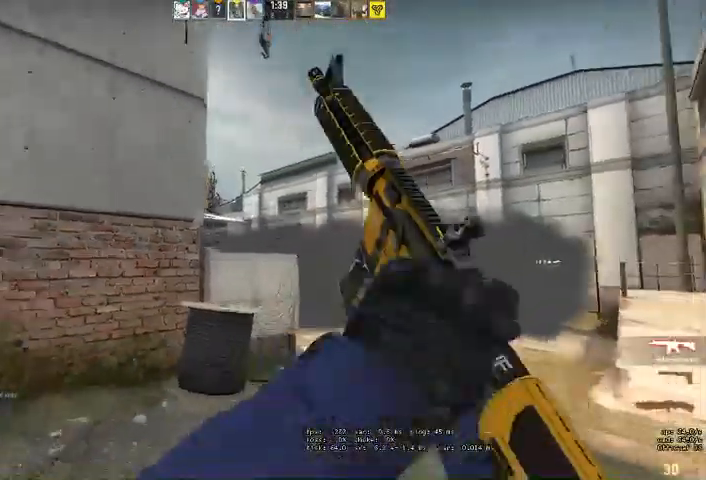
{"keys": ["s"], "mouse": [], "events": [[300, "a", "down"], [467, "a", "up"], [467, "s", "down"]]}
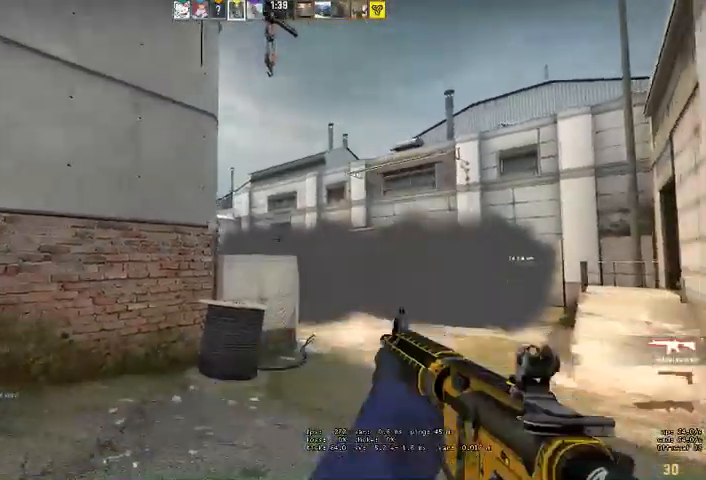
{"keys": ["s"], "mouse": [], "events": []}
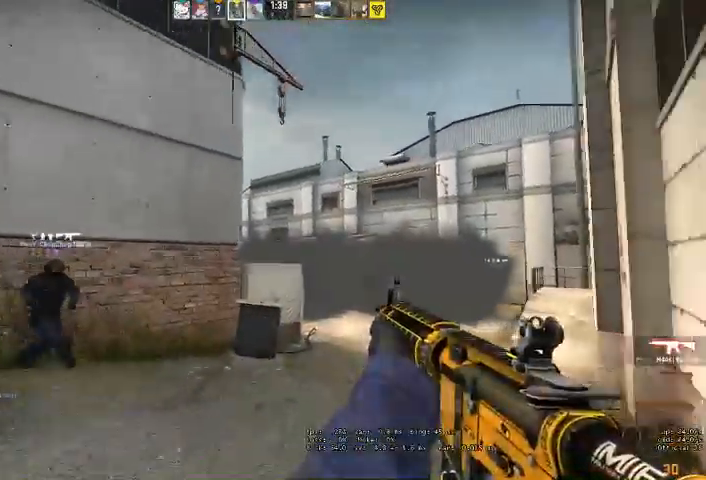
{"keys": [], "mouse": [], "events": [[33, "a", "down"], [100, "a", "up"], [133, "s", "up"]]}
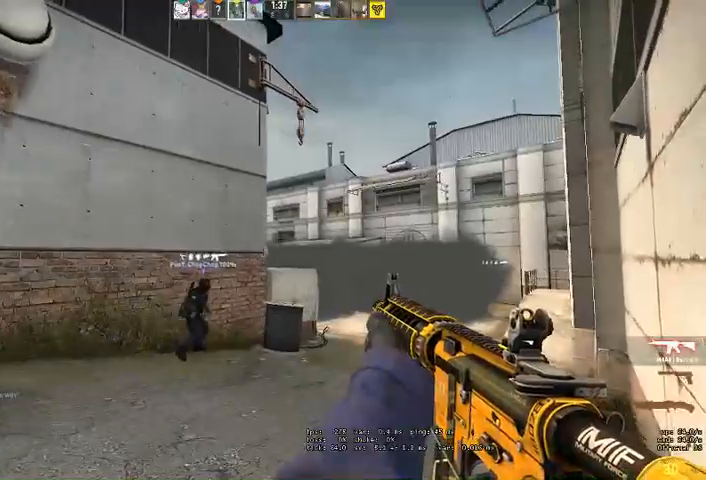
{"keys": ["d", "w"], "mouse": [], "events": [[333, "d", "down"], [333, "w", "down"]]}
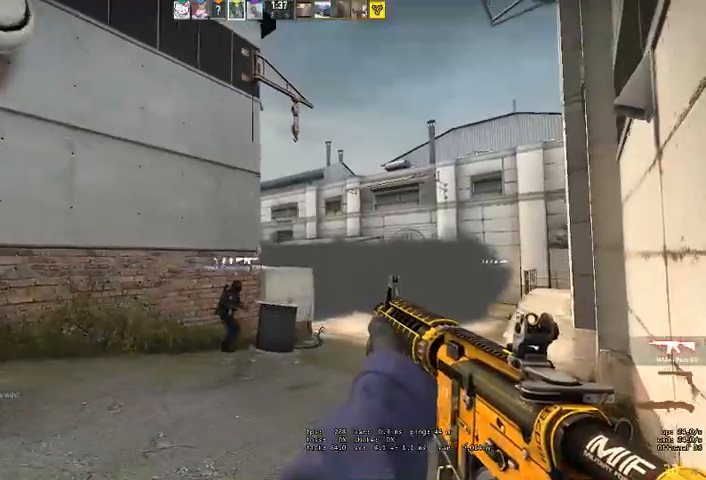
{"keys": ["d"], "mouse": [], "events": [[167, "w", "up"], [200, "d", "up"], [267, "a", "down"], [367, "a", "up"], [400, "d", "down"]]}
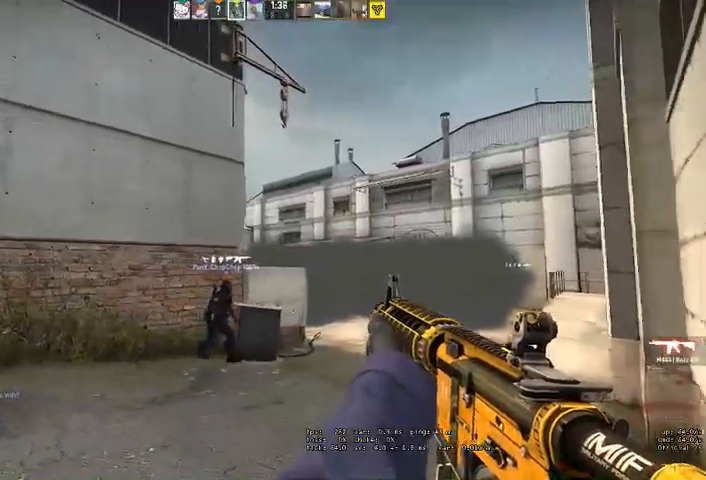
{"keys": ["d", "w"], "mouse": [], "events": [[33, "d", "up"], [33, "w", "down"], [233, "d", "down"]]}
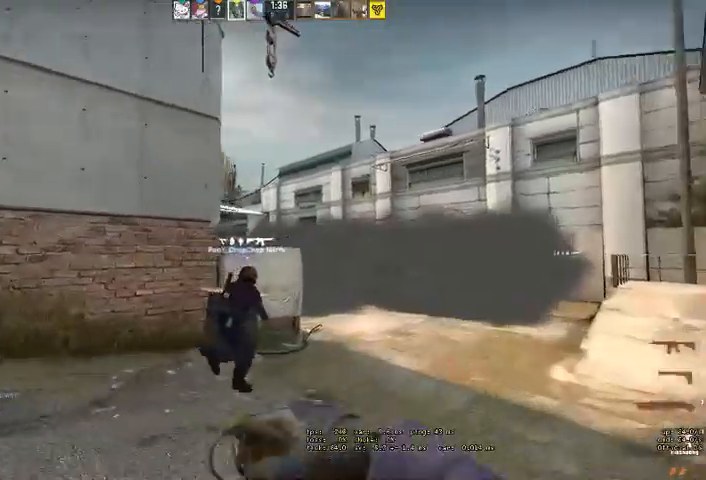
{"keys": [], "mouse": ["left"], "events": [[33, "w", "up"], [267, "d", "up"], [333, "a", "down"], [400, "a", "up"], [467, "mouse_left", "down"]]}
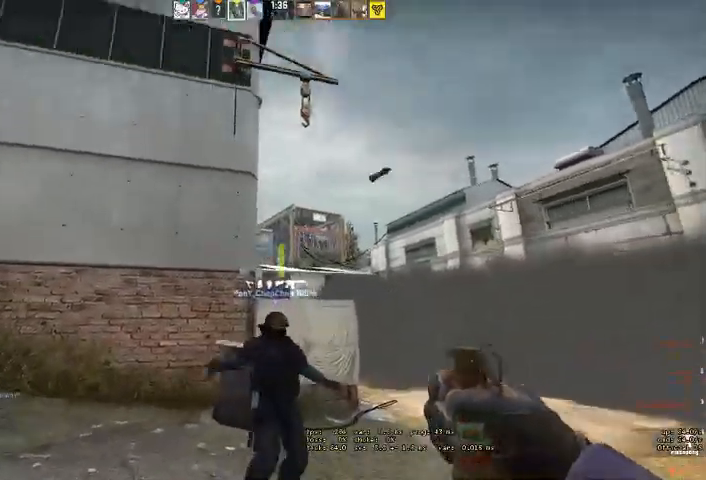
{"keys": [], "mouse": [], "events": [[133, "mouse_left", "up"]]}